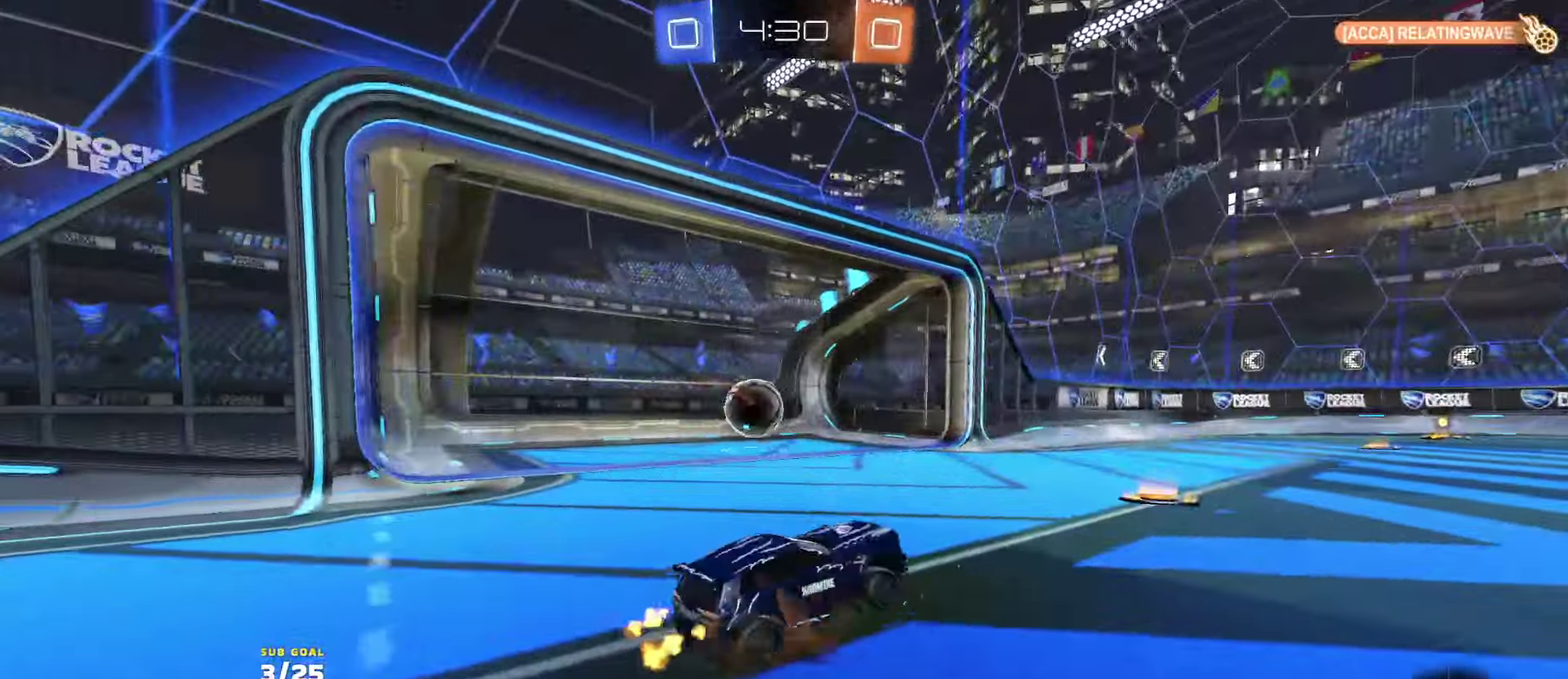
Gameplay with a controller (Xbox layout); each line is a JSON object with the inputs held at the frame after it. "events" lists button and stick changes between this image and that frame as [ms after this image, input, new state], when the widget could be followed in between.
{"buttons": [], "left_stick": "center", "right_stick": "center", "events": [[50, "SELECT", "down"], [217, "R2", "up"], [433, "SELECT", "up"]]}
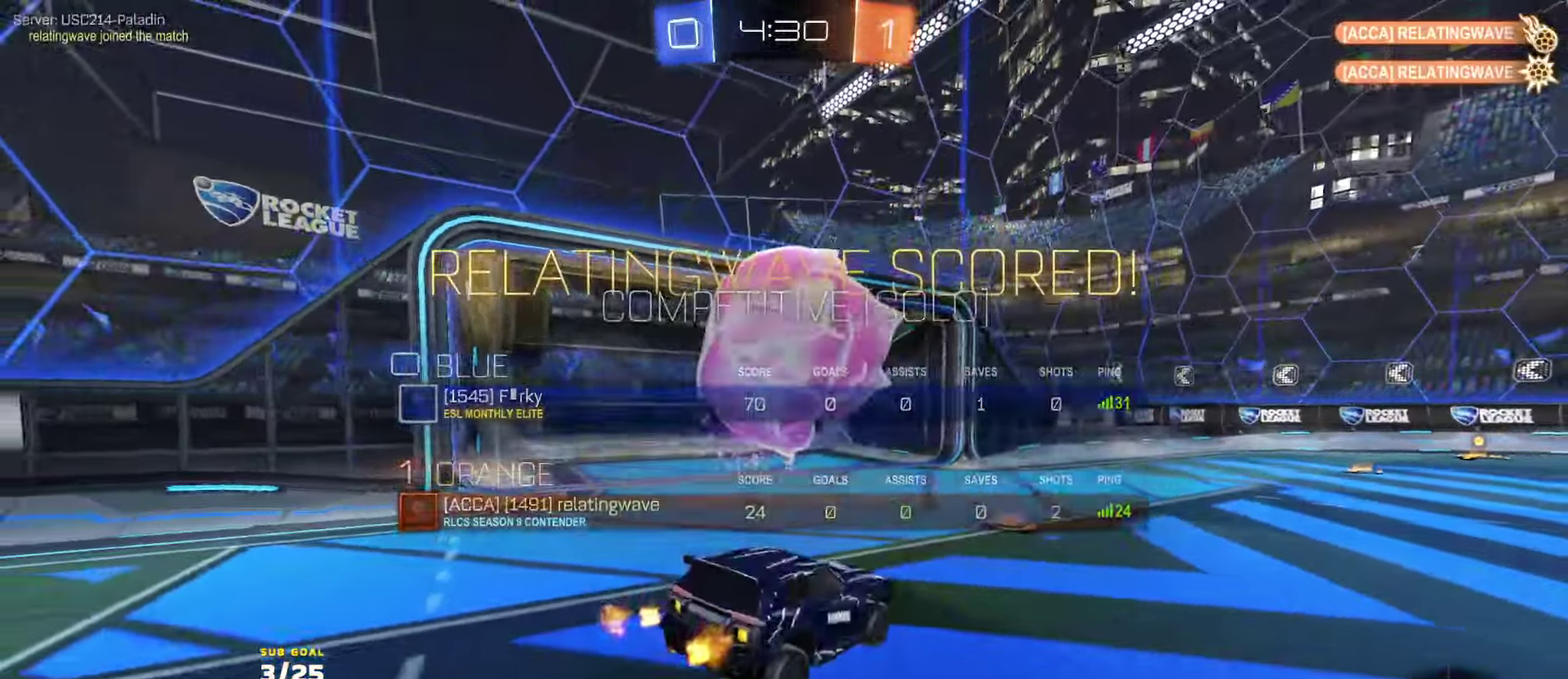
{"buttons": ["R2"], "left_stick": "up-left", "right_stick": "center", "events": [[33, "R2", "down"], [67, "Y", "down"], [133, "Y", "up"], [200, "SELECT", "down"], [350, "SELECT", "up"], [483, "left_stick", "up-left"]]}
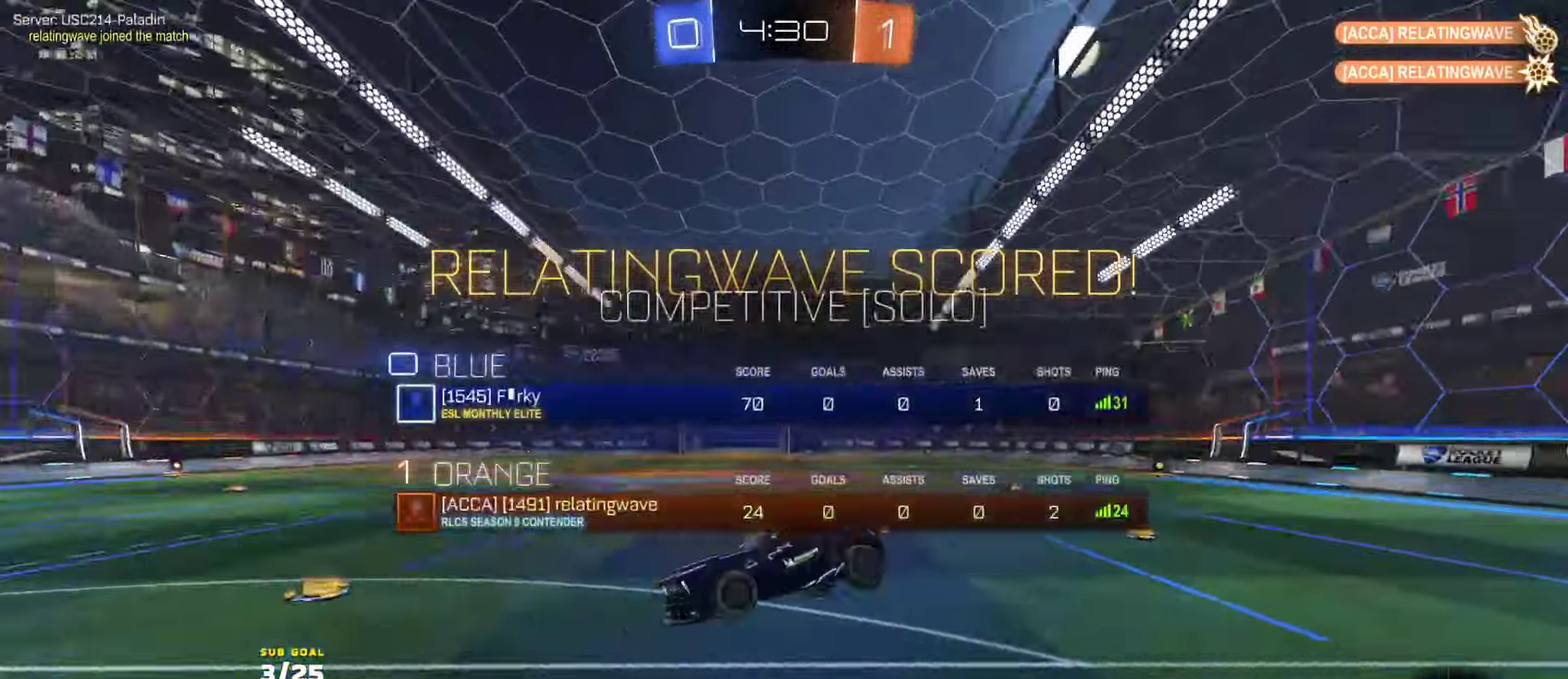
{"buttons": ["R2"], "left_stick": "up-left", "right_stick": "center", "events": [[50, "left_stick", "up"], [133, "left_stick", "center"], [200, "SELECT", "down"], [317, "SELECT", "up"], [433, "left_stick", "up-left"]]}
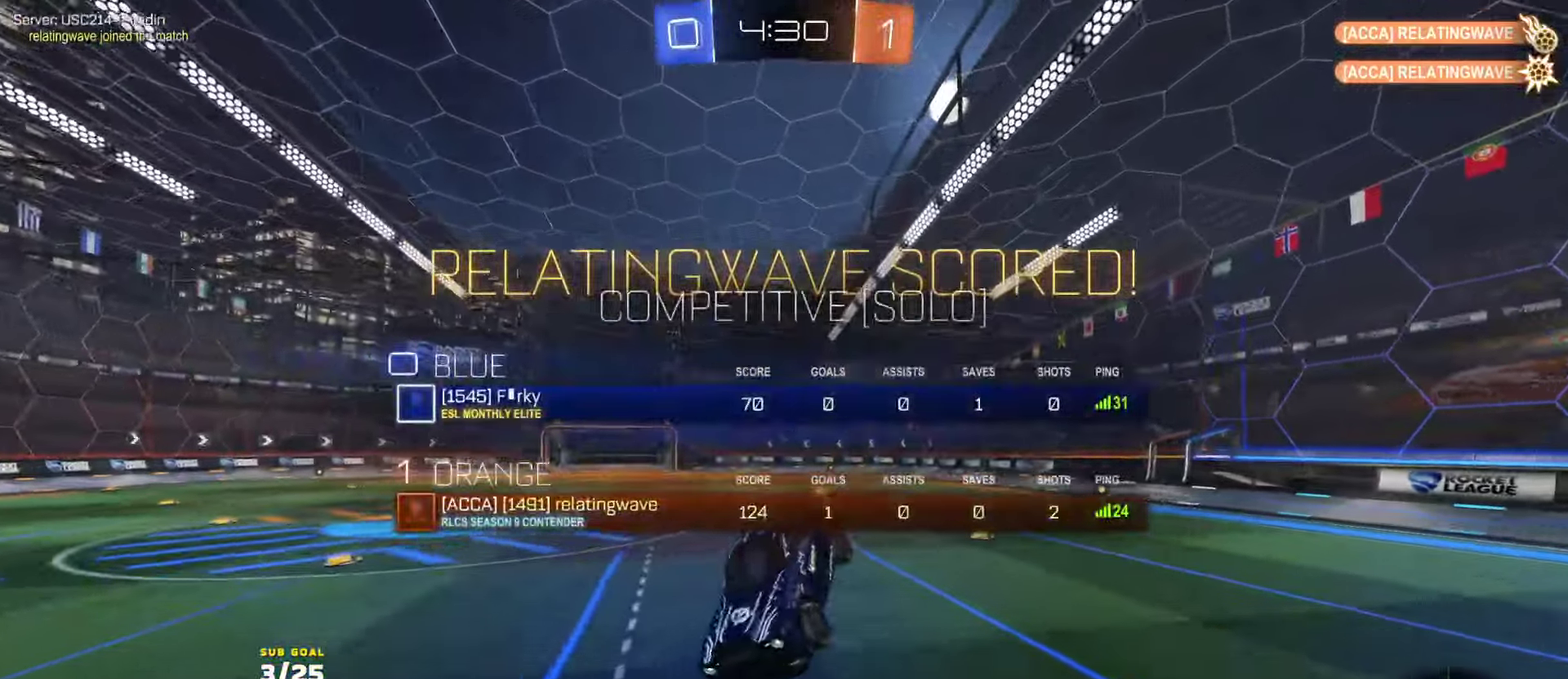
{"buttons": ["R2"], "left_stick": "up-left", "right_stick": "center", "events": [[267, "left_stick", "down-left"], [400, "left_stick", "left"], [450, "left_stick", "up-left"]]}
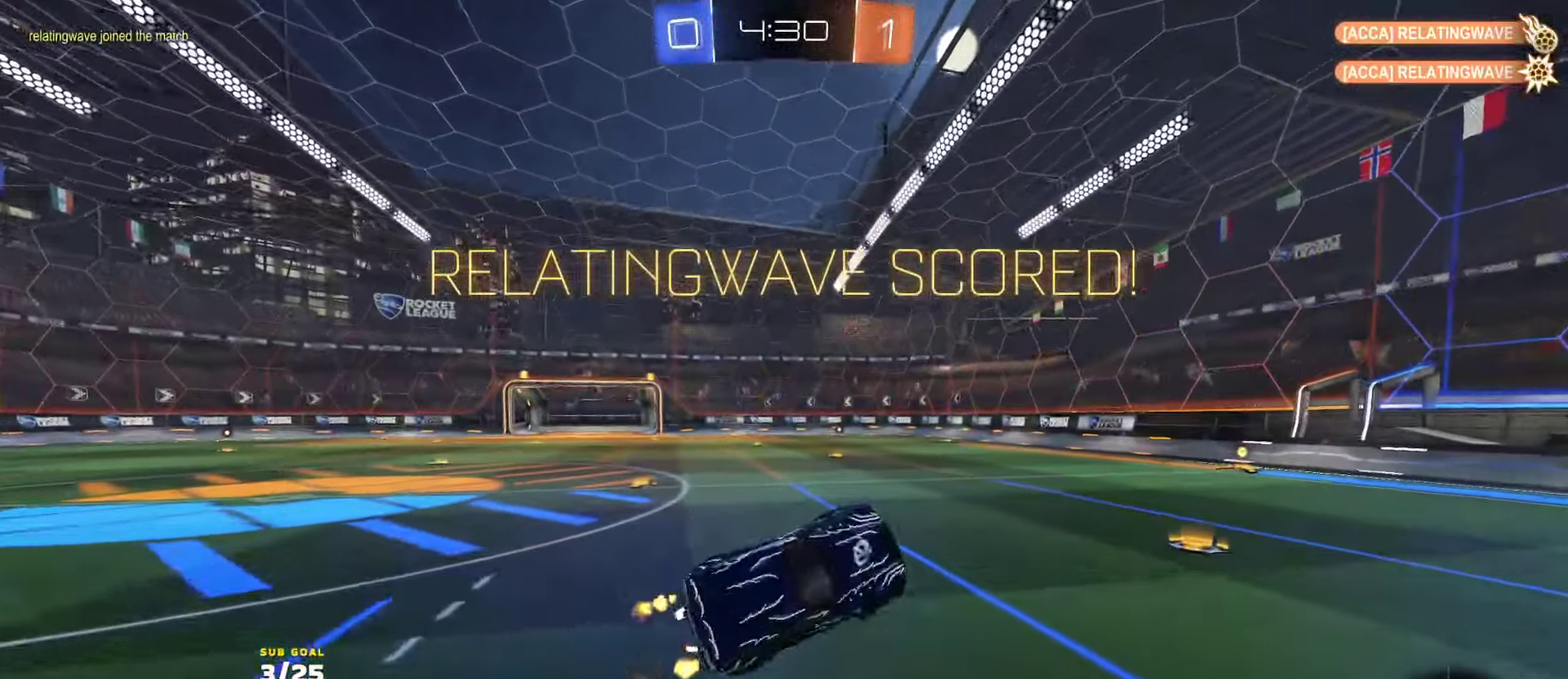
{"buttons": ["X", "R2"], "left_stick": "right", "right_stick": "center", "events": [[100, "L1", "down"], [100, "left_stick", "up"], [183, "A", "down"], [250, "L1", "up"], [267, "A", "up"], [283, "left_stick", "down-right"], [450, "left_stick", "right"], [467, "X", "down"]]}
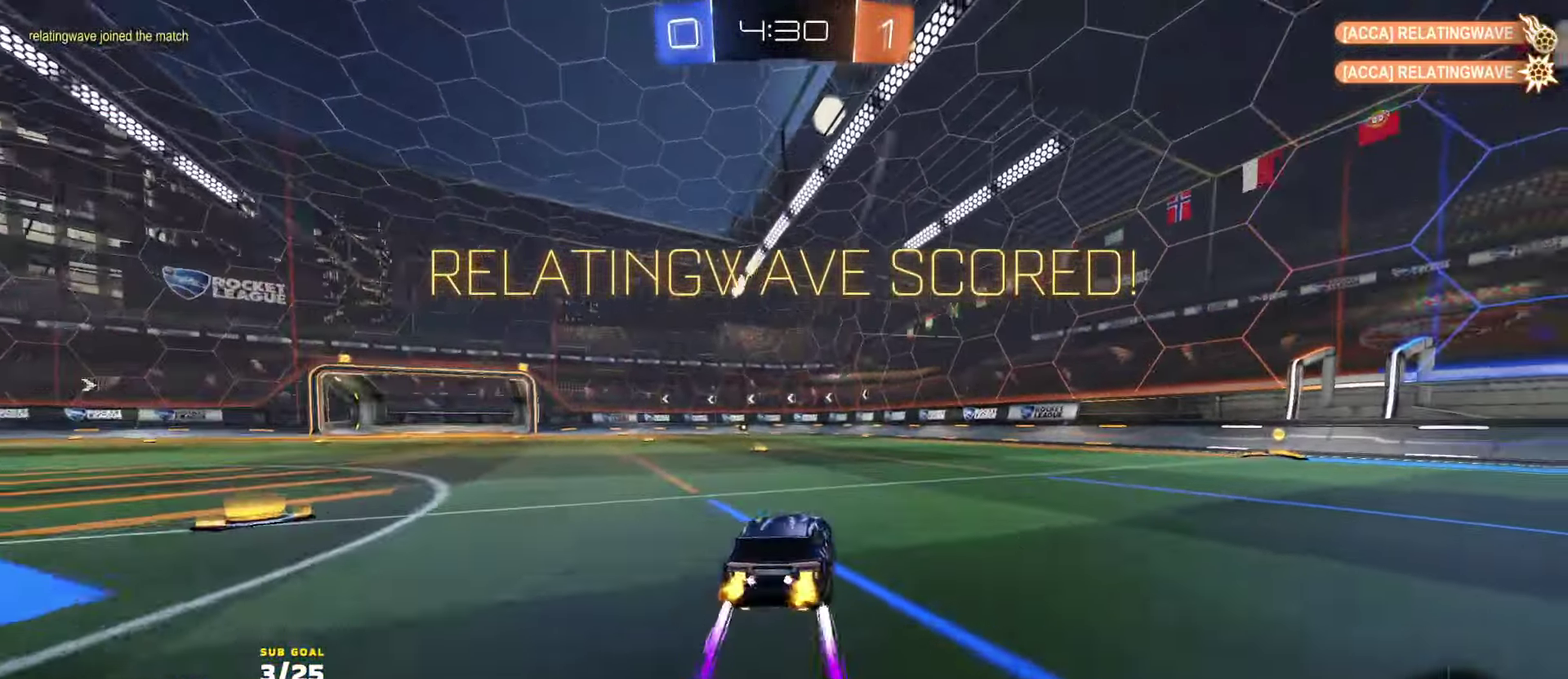
{"buttons": ["SELECT"], "left_stick": "center", "right_stick": "center", "events": [[33, "X", "up"], [333, "left_stick", "center"], [433, "SELECT", "down"], [483, "R2", "up"]]}
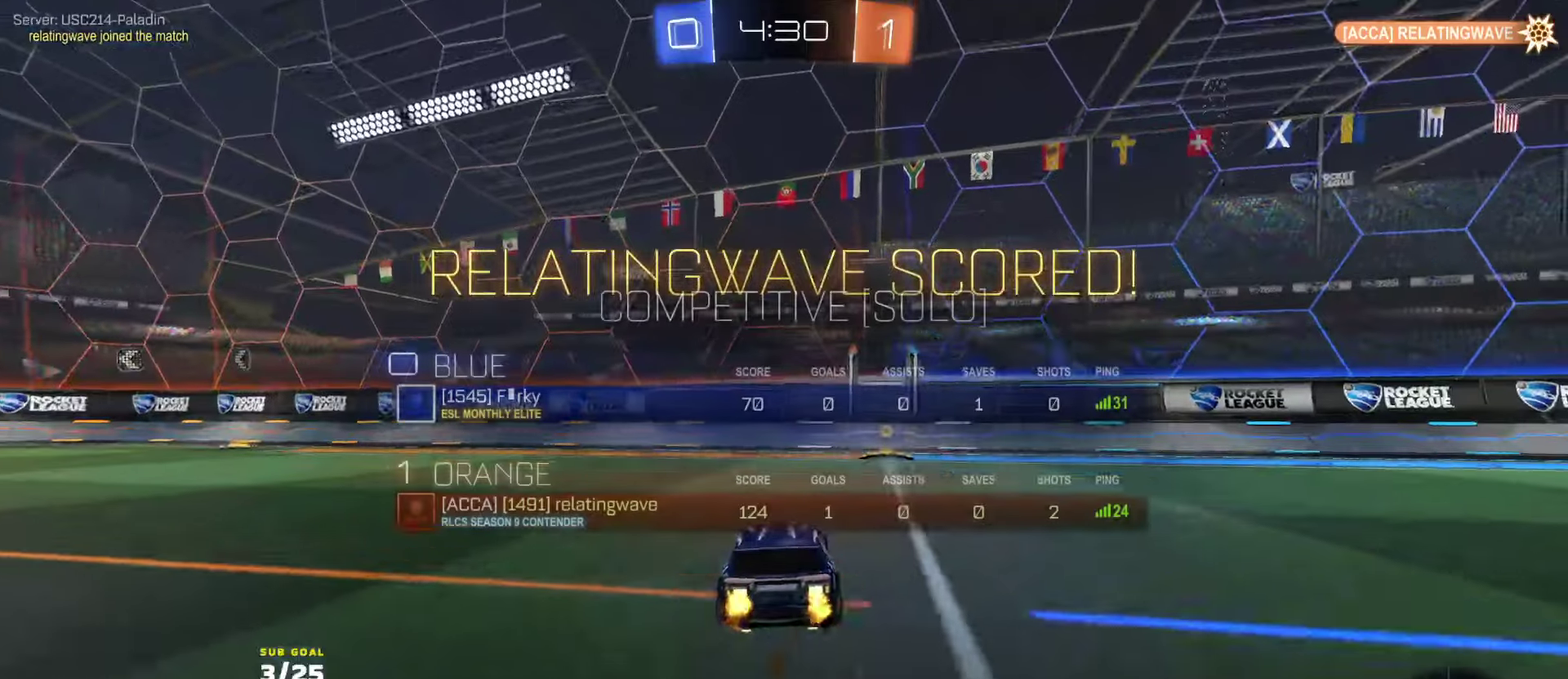
{"buttons": [], "left_stick": "center", "right_stick": "center", "events": [[33, "SELECT", "up"], [200, "SELECT", "down"], [400, "SELECT", "up"]]}
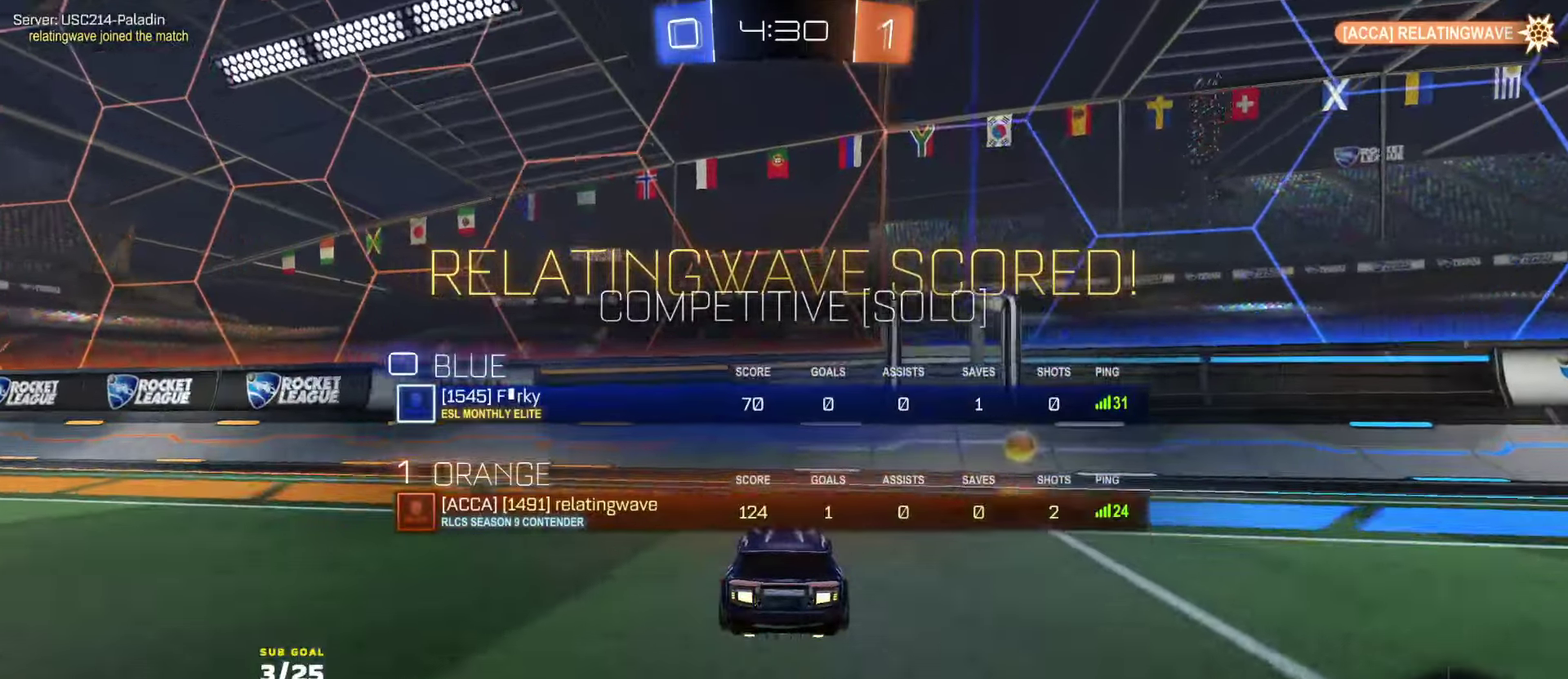
{"buttons": [], "left_stick": "center", "right_stick": "center", "events": [[50, "SELECT", "down"], [167, "A", "down"], [183, "SELECT", "up"], [250, "A", "up"], [317, "A", "down"], [417, "A", "up"]]}
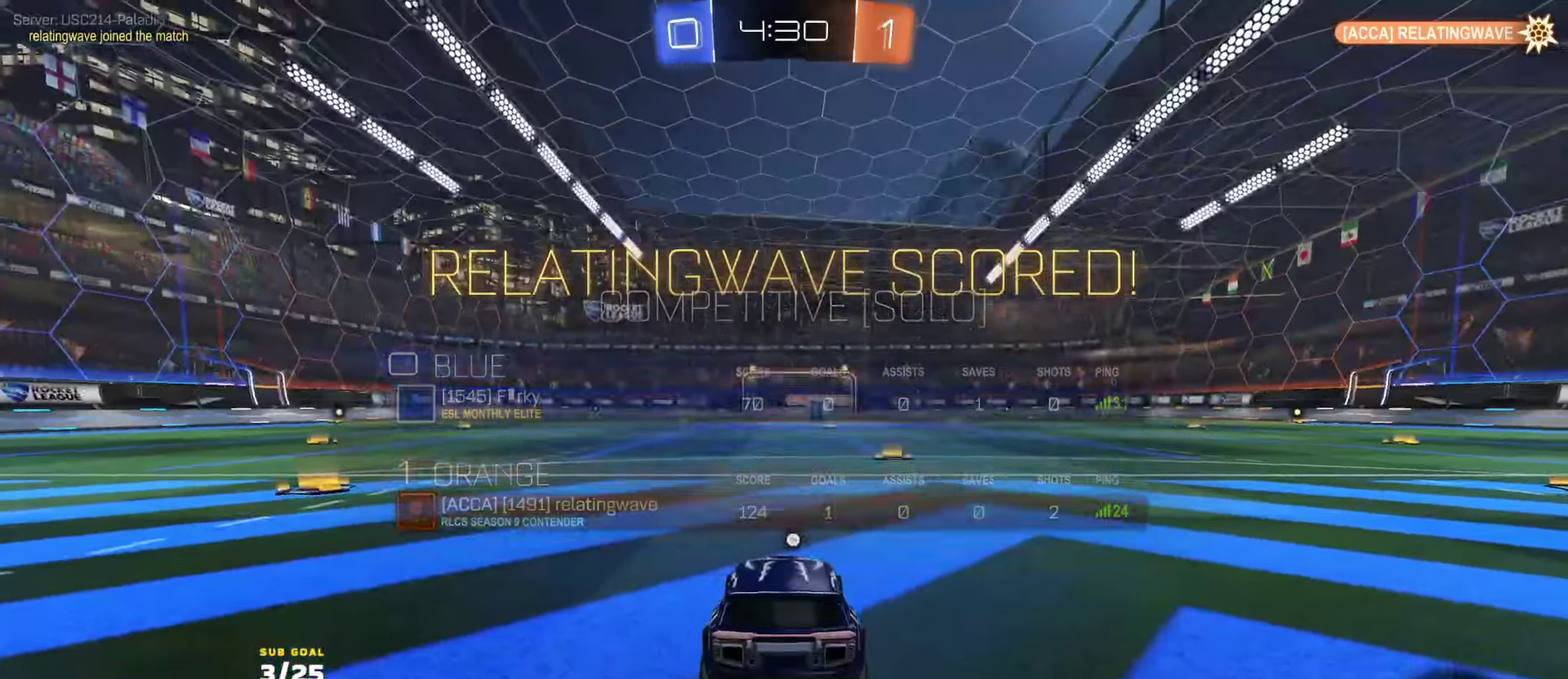
{"buttons": ["R2"], "left_stick": "center", "right_stick": "center", "events": [[17, "R2", "down"], [50, "Y", "down"], [183, "Y", "up"]]}
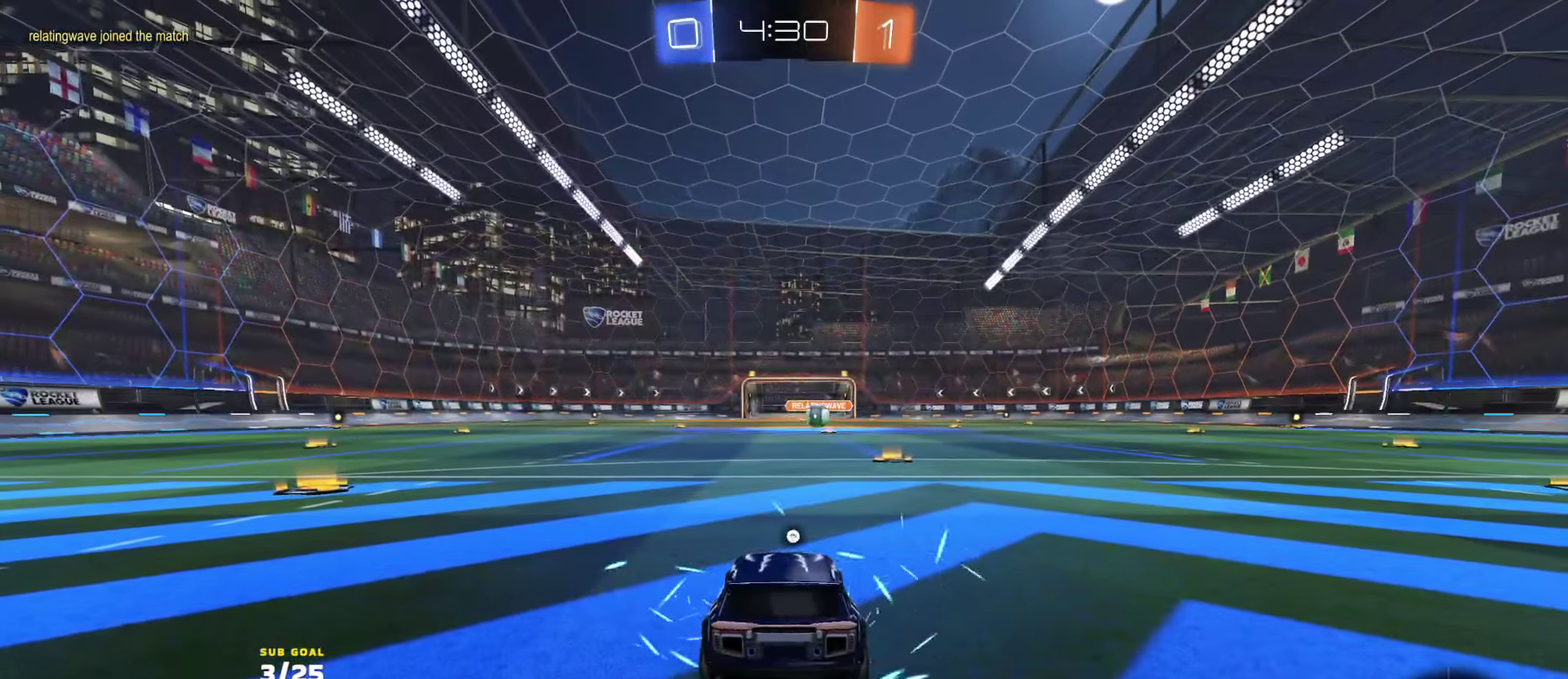
{"buttons": ["R2"], "left_stick": "center", "right_stick": "center", "events": [[133, "R2", "up"], [233, "R2", "down"]]}
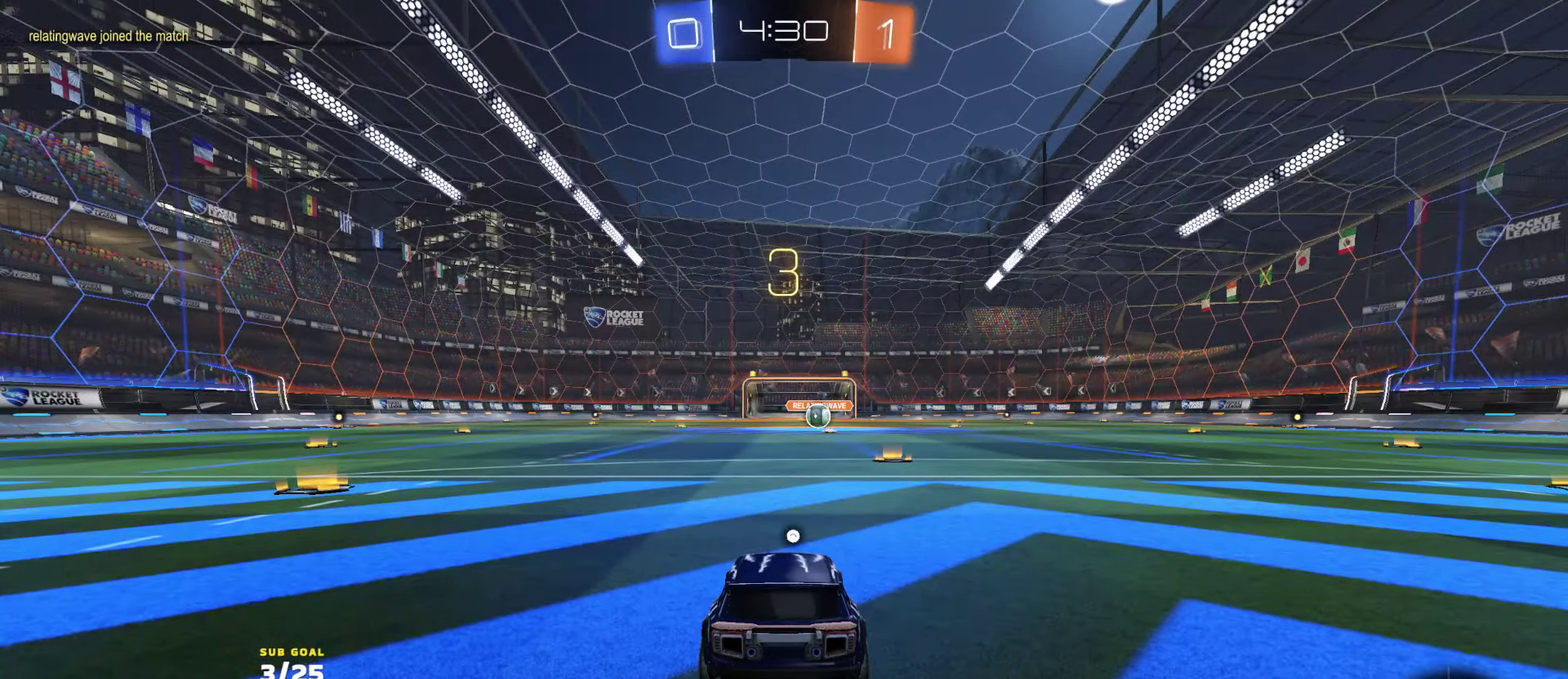
{"buttons": ["R2"], "left_stick": "up-left", "right_stick": "center", "events": [[467, "left_stick", "up-left"]]}
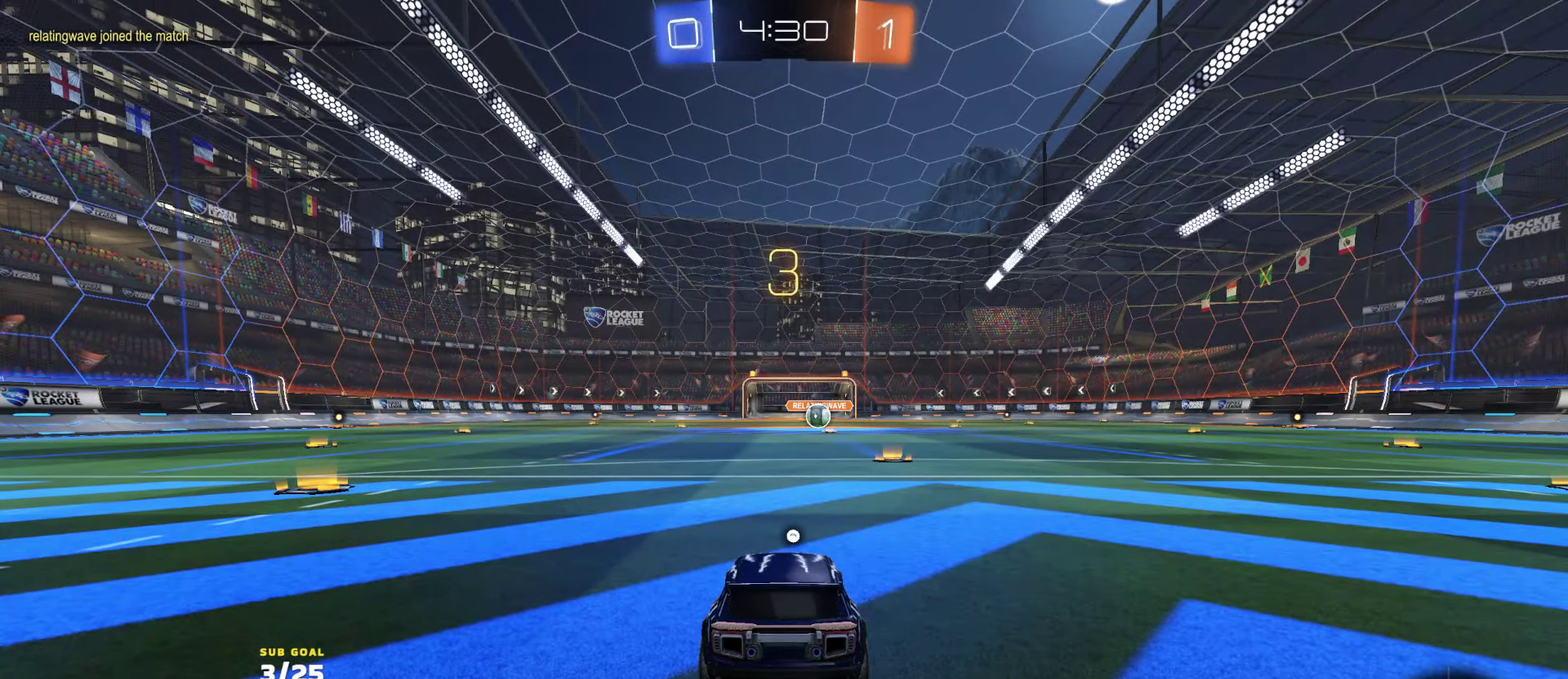
{"buttons": ["R2"], "left_stick": "up", "right_stick": "center", "events": [[17, "left_stick", "up"]]}
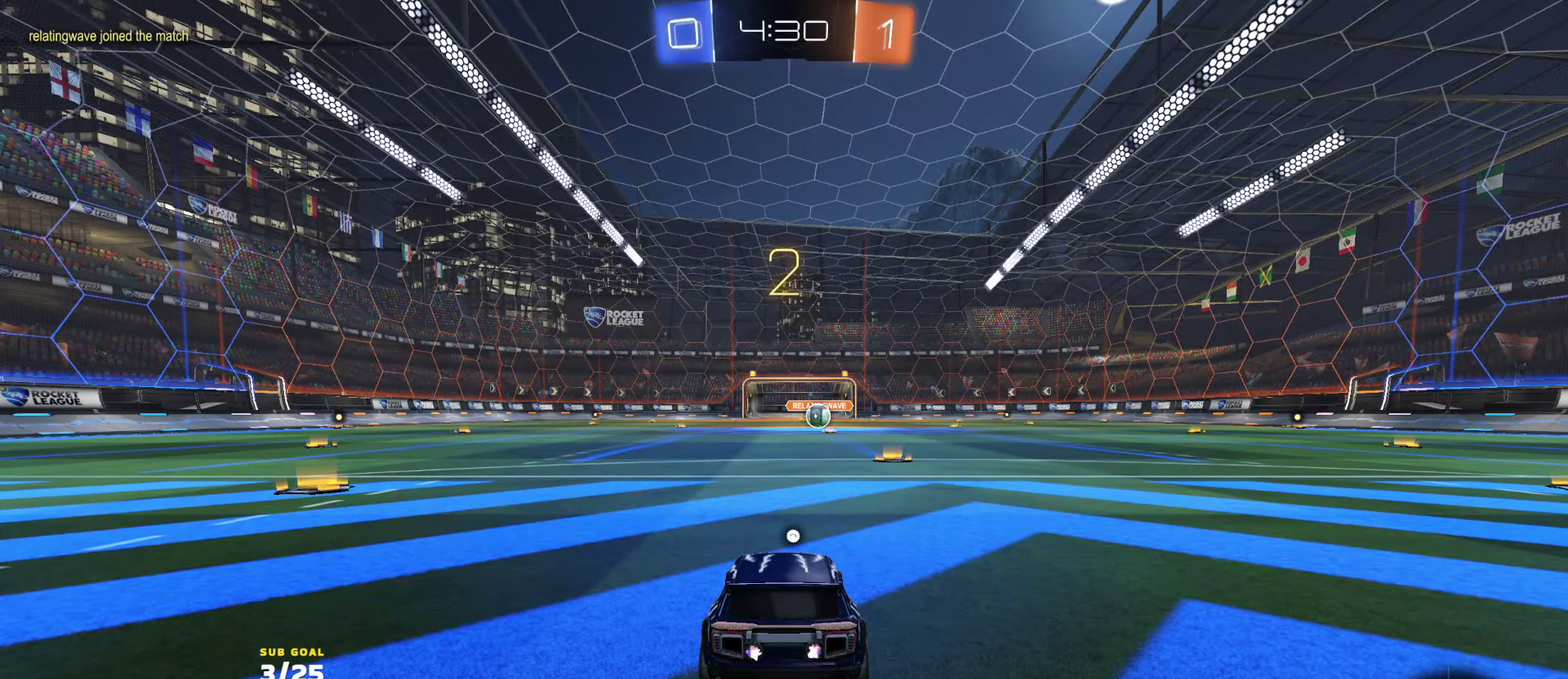
{"buttons": ["R2"], "left_stick": "up", "right_stick": "center", "events": []}
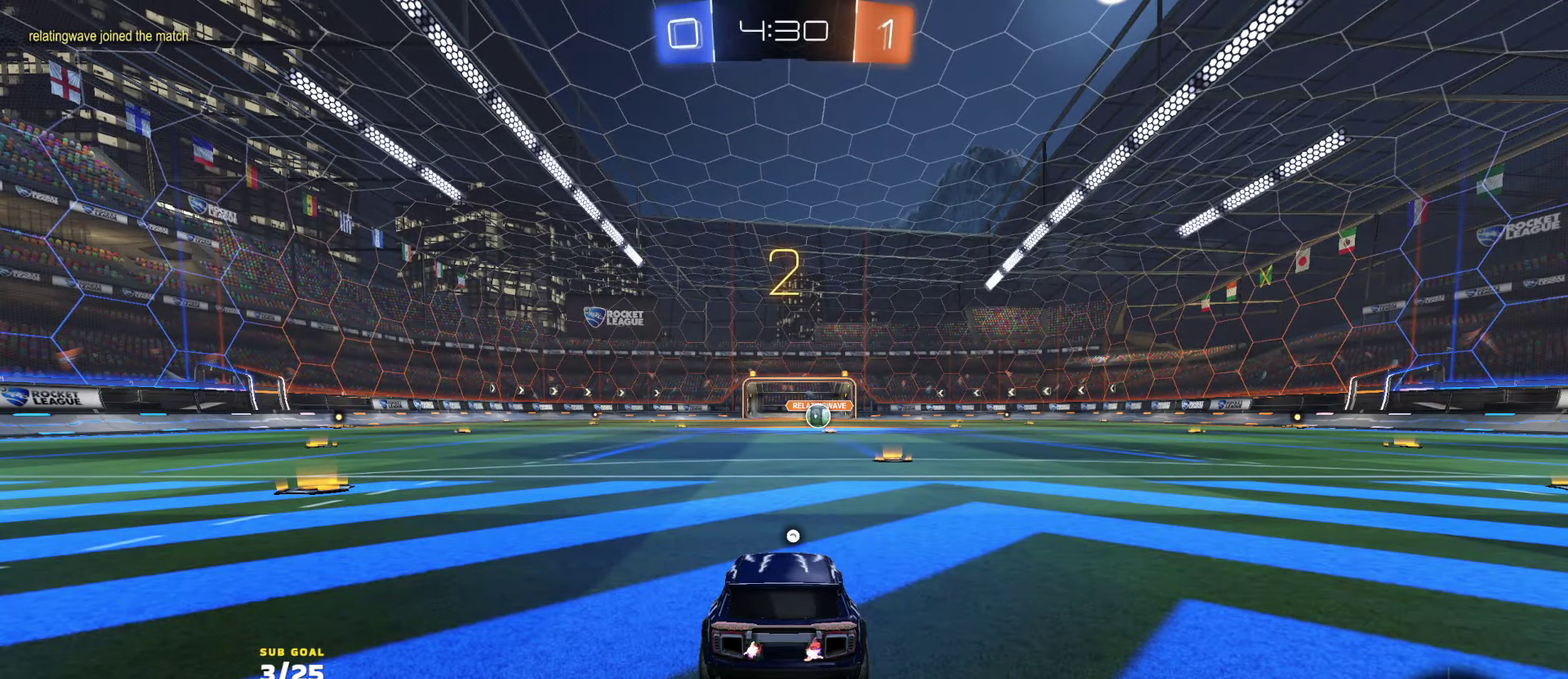
{"buttons": ["R1", "R2"], "left_stick": "up-left", "right_stick": "center"}
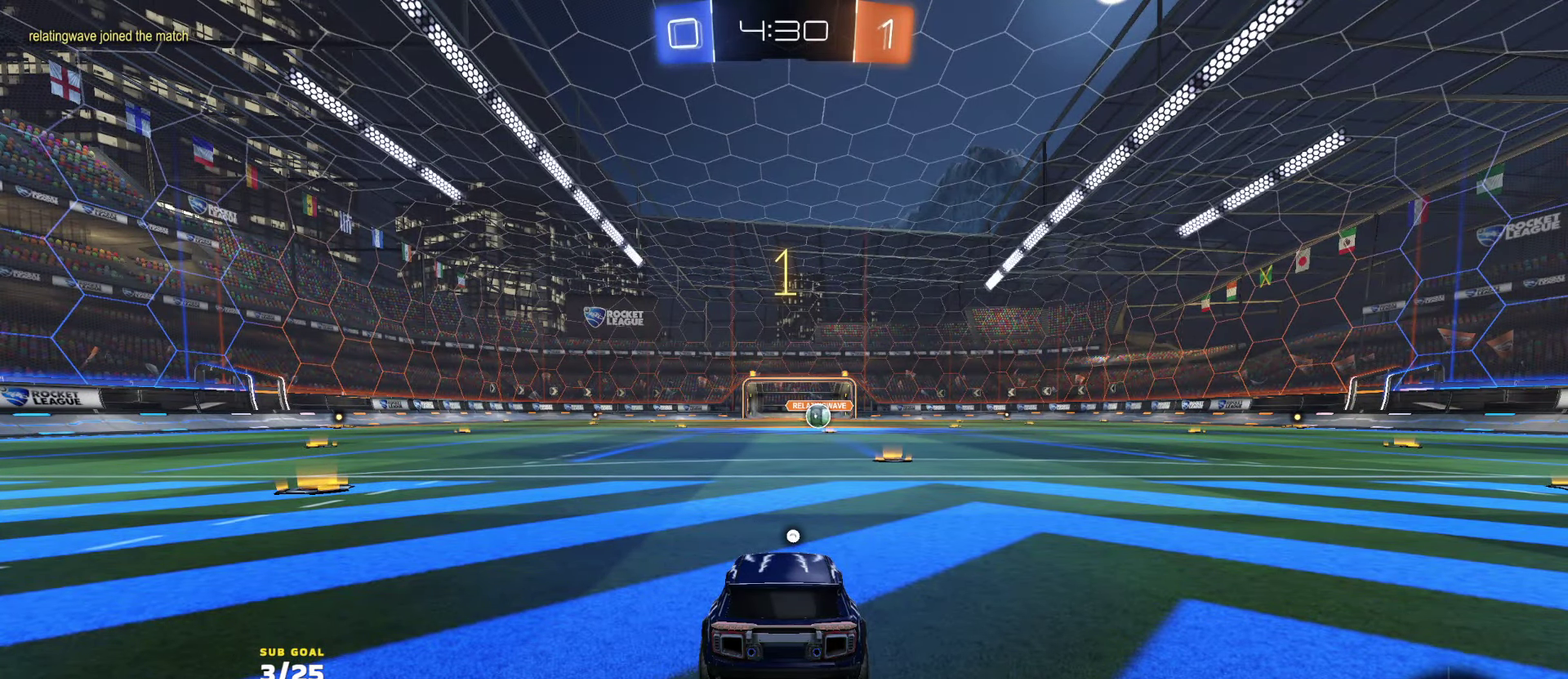
{"buttons": ["R1", "R2"], "left_stick": "up", "right_stick": "center"}
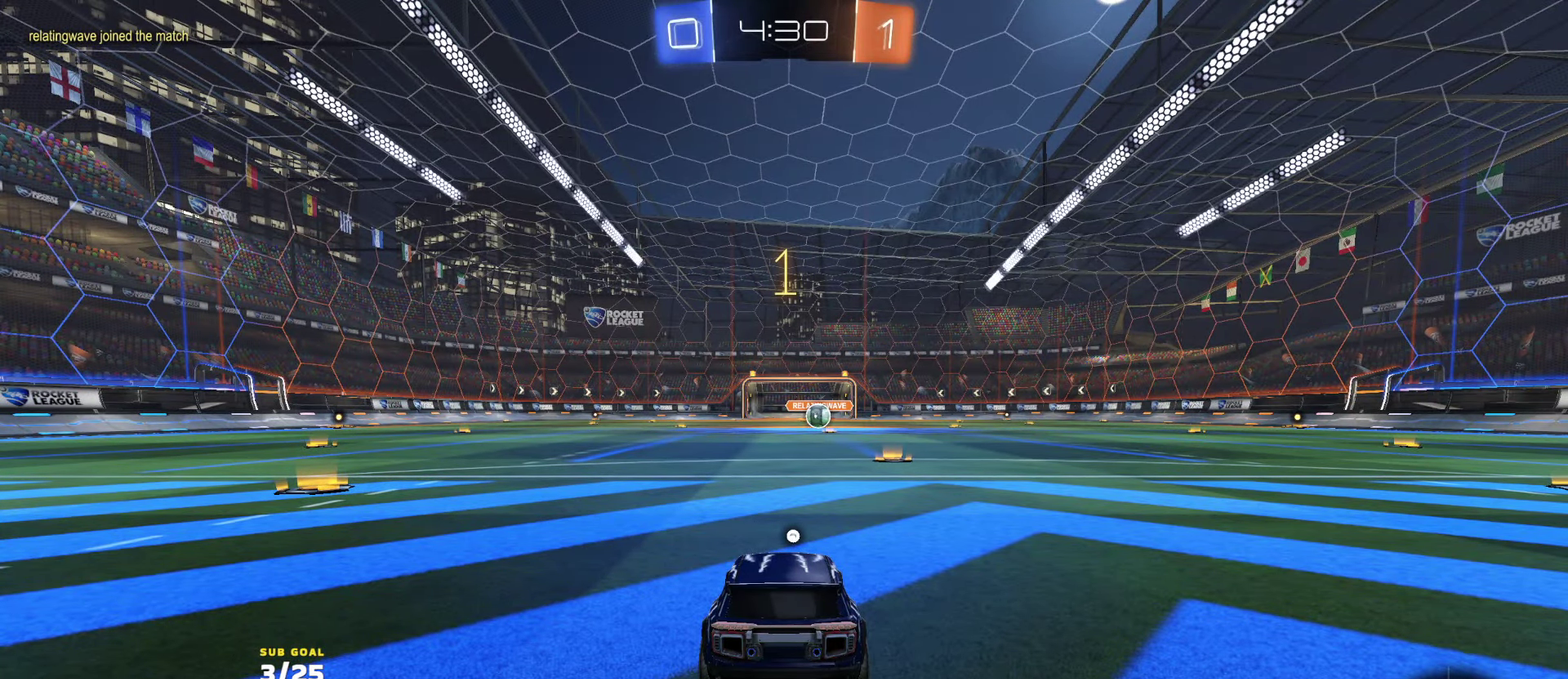
{"buttons": ["R1", "R2"], "left_stick": "center", "right_stick": "center", "events": [[267, "left_stick", "up-right"], [317, "left_stick", "center"]]}
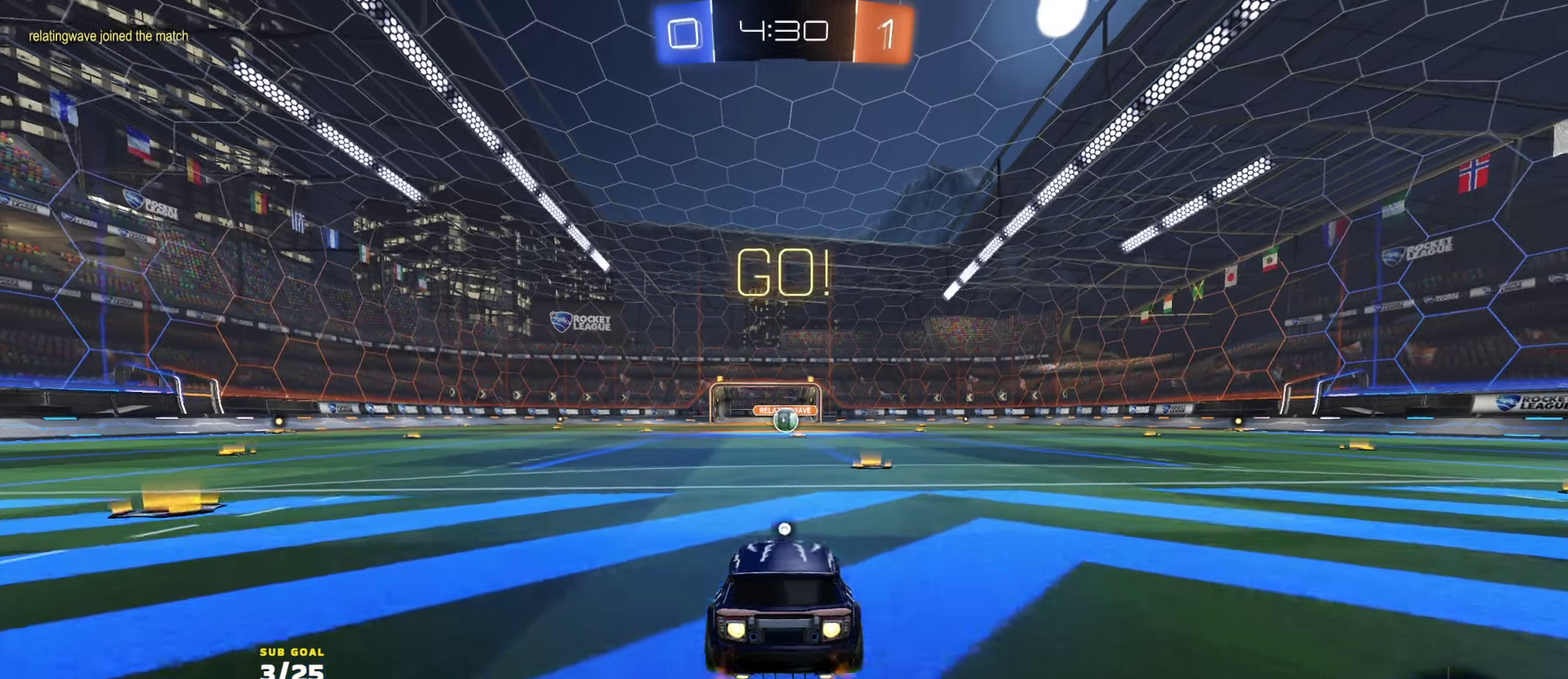
{"buttons": ["R1", "R2", "L3"], "left_stick": "down", "right_stick": "center", "events": [[167, "left_stick", "up-left"], [217, "L3", "down"], [233, "A", "down"], [283, "A", "up"], [283, "left_stick", "up"], [333, "A", "down"], [400, "left_stick", "down"], [433, "A", "up"]]}
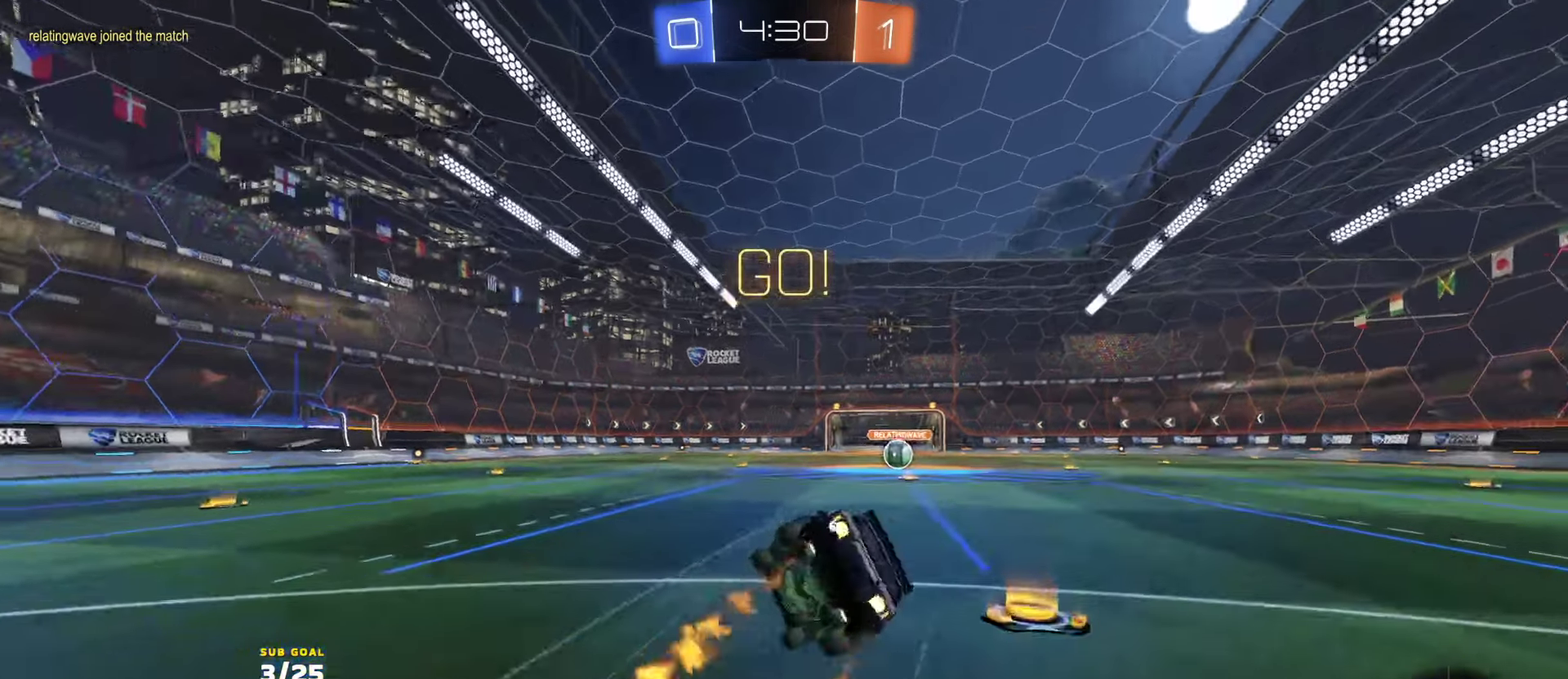
{"buttons": ["R2", "L3"], "left_stick": "down-right", "right_stick": "center", "events": [[117, "Y", "down"], [200, "Y", "up"], [200, "left_stick", "down-right"], [433, "R1", "up"]]}
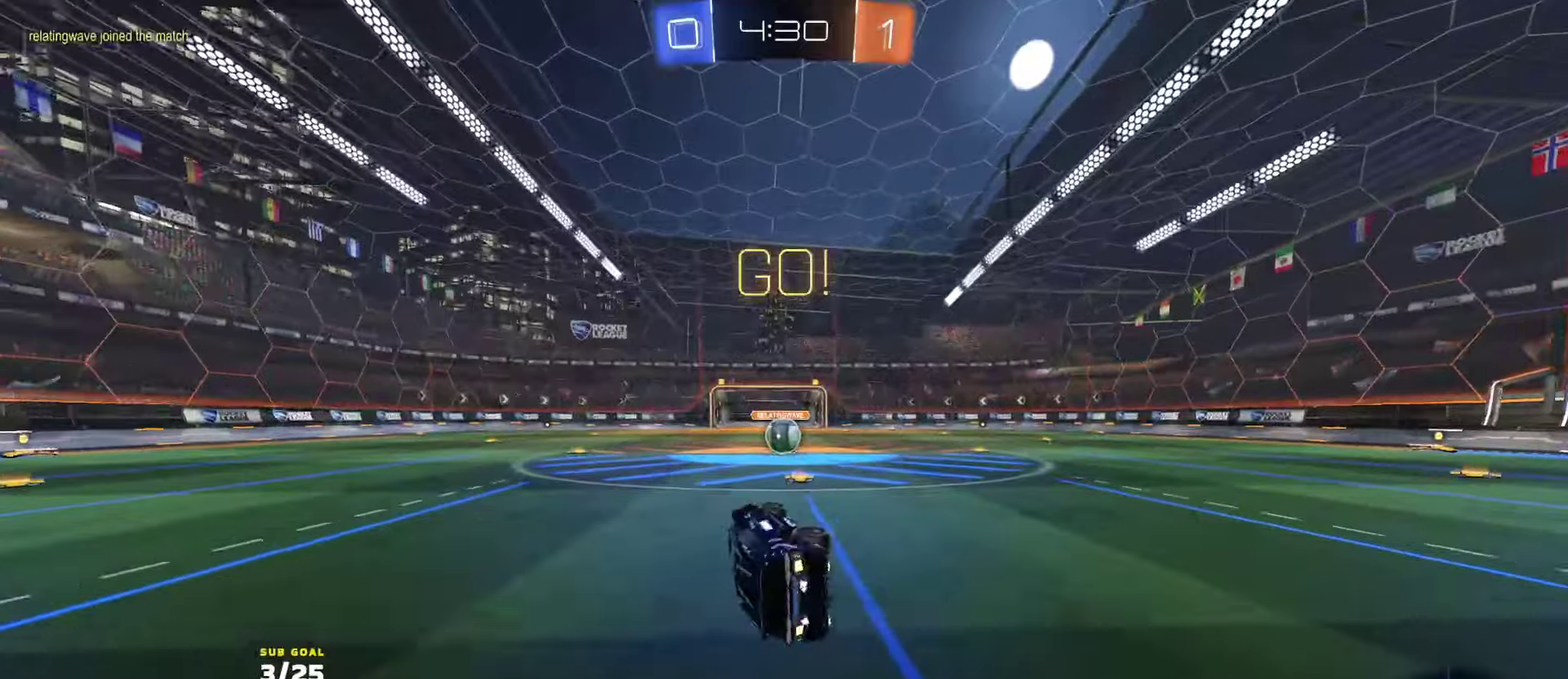
{"buttons": ["R2"], "left_stick": "center", "right_stick": "up", "events": [[100, "L3", "up"], [100, "left_stick", "center"], [100, "right_stick", "up"]]}
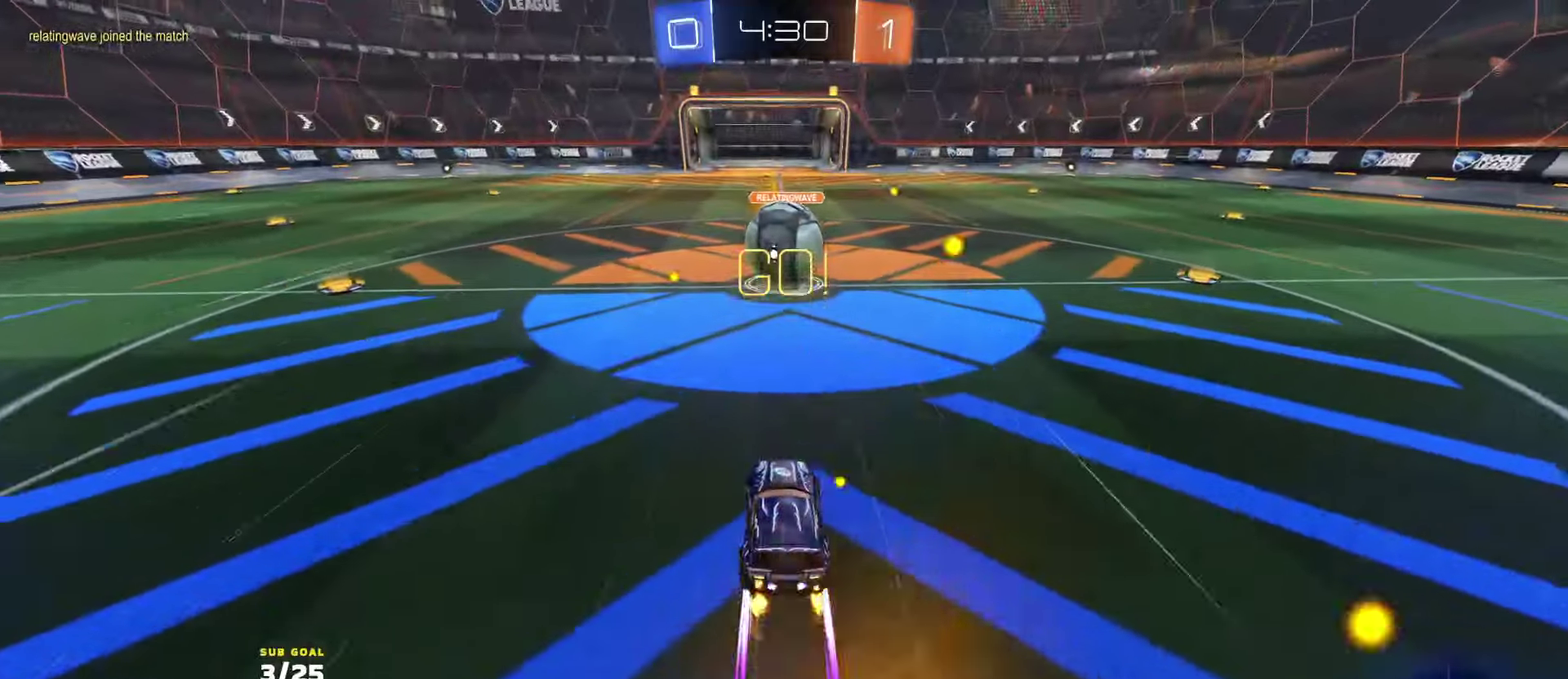
{"buttons": ["R2"], "left_stick": "up-right", "right_stick": "center", "events": [[83, "right_stick", "center"], [100, "left_stick", "right"], [183, "A", "down"], [200, "L1", "down"], [233, "A", "up"], [267, "left_stick", "up-left"], [367, "L1", "up"], [450, "left_stick", "up-right"]]}
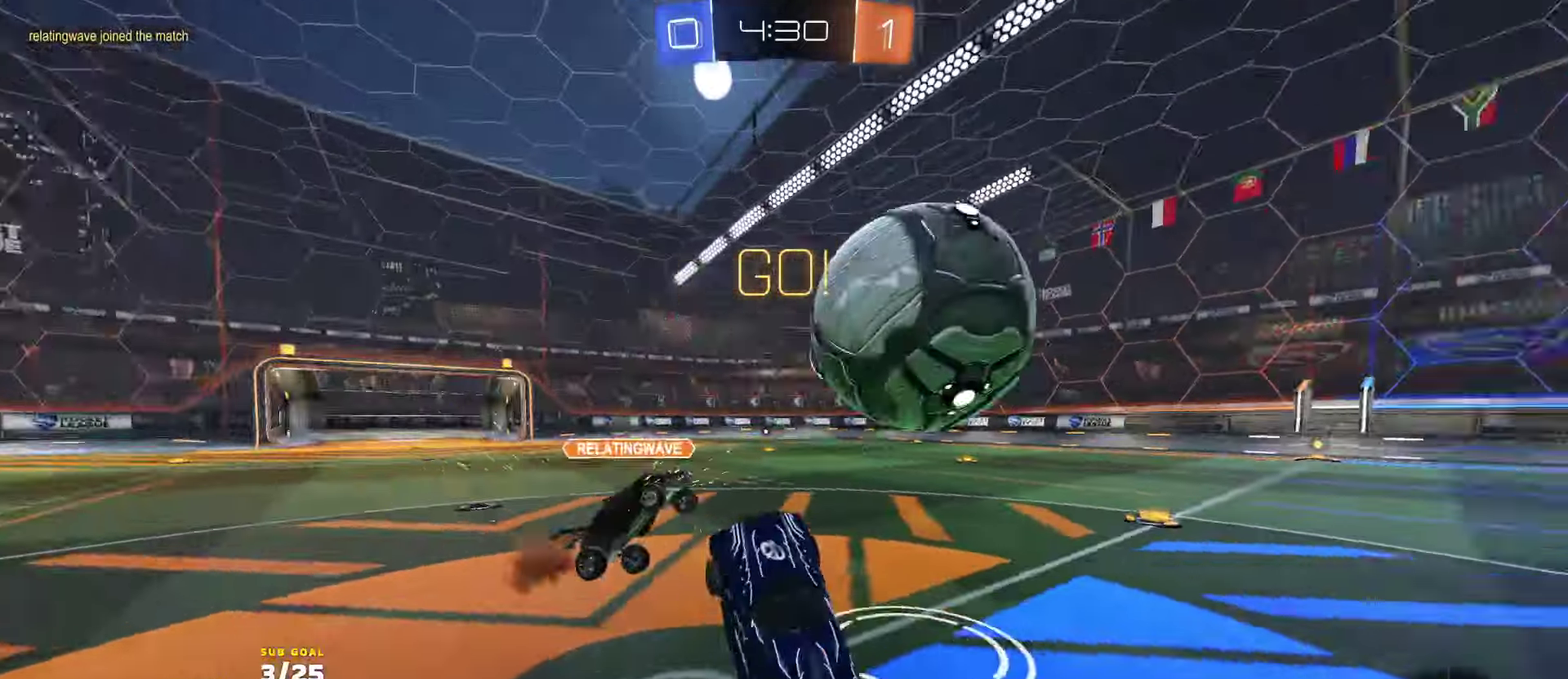
{"buttons": ["R2"], "left_stick": "up", "right_stick": "center", "events": [[117, "L1", "down"], [117, "left_stick", "up-left"], [433, "L1", "up"], [433, "left_stick", "up"]]}
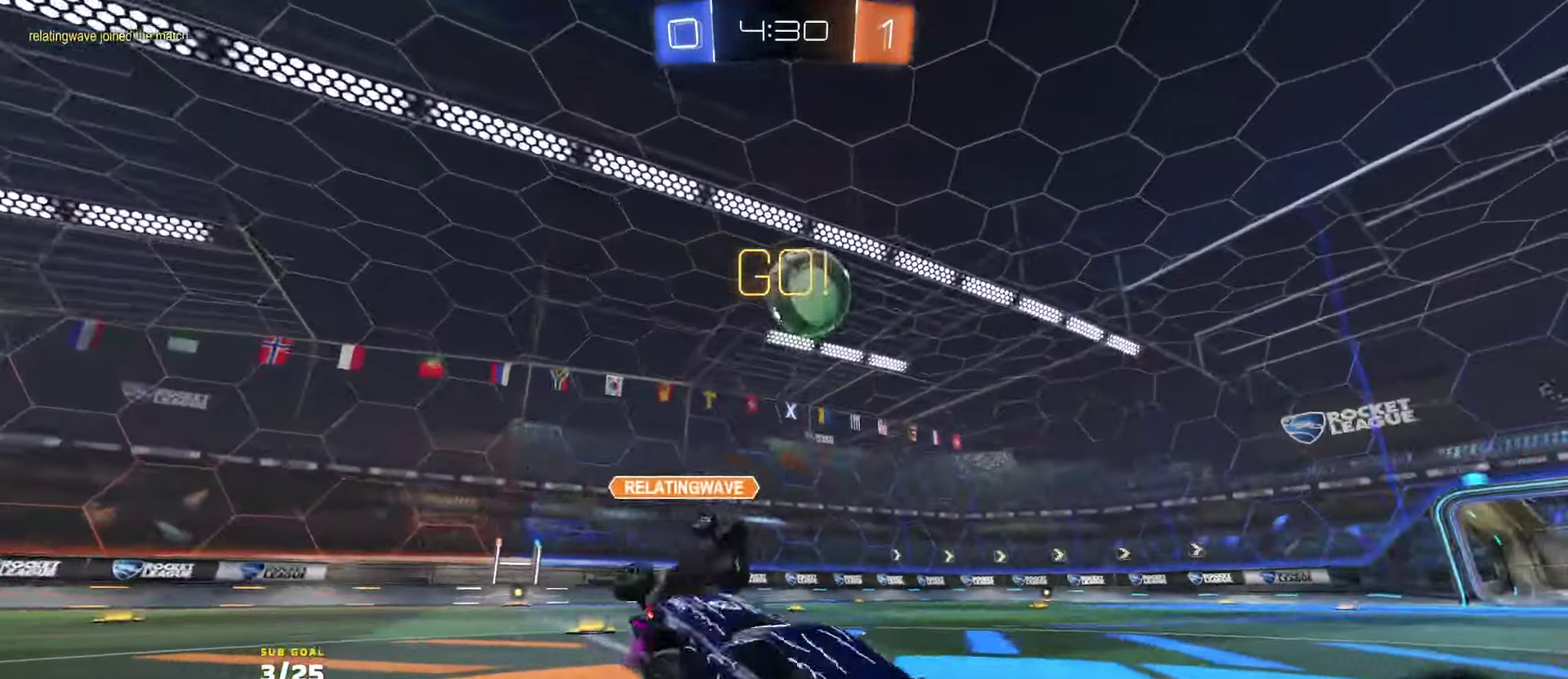
{"buttons": ["R1", "R2"], "left_stick": "right", "right_stick": "center", "events": [[17, "A", "down"], [100, "left_stick", "down-left"], [117, "A", "up"], [117, "R1", "down"], [233, "left_stick", "right"], [317, "R1", "up"], [433, "R1", "down"]]}
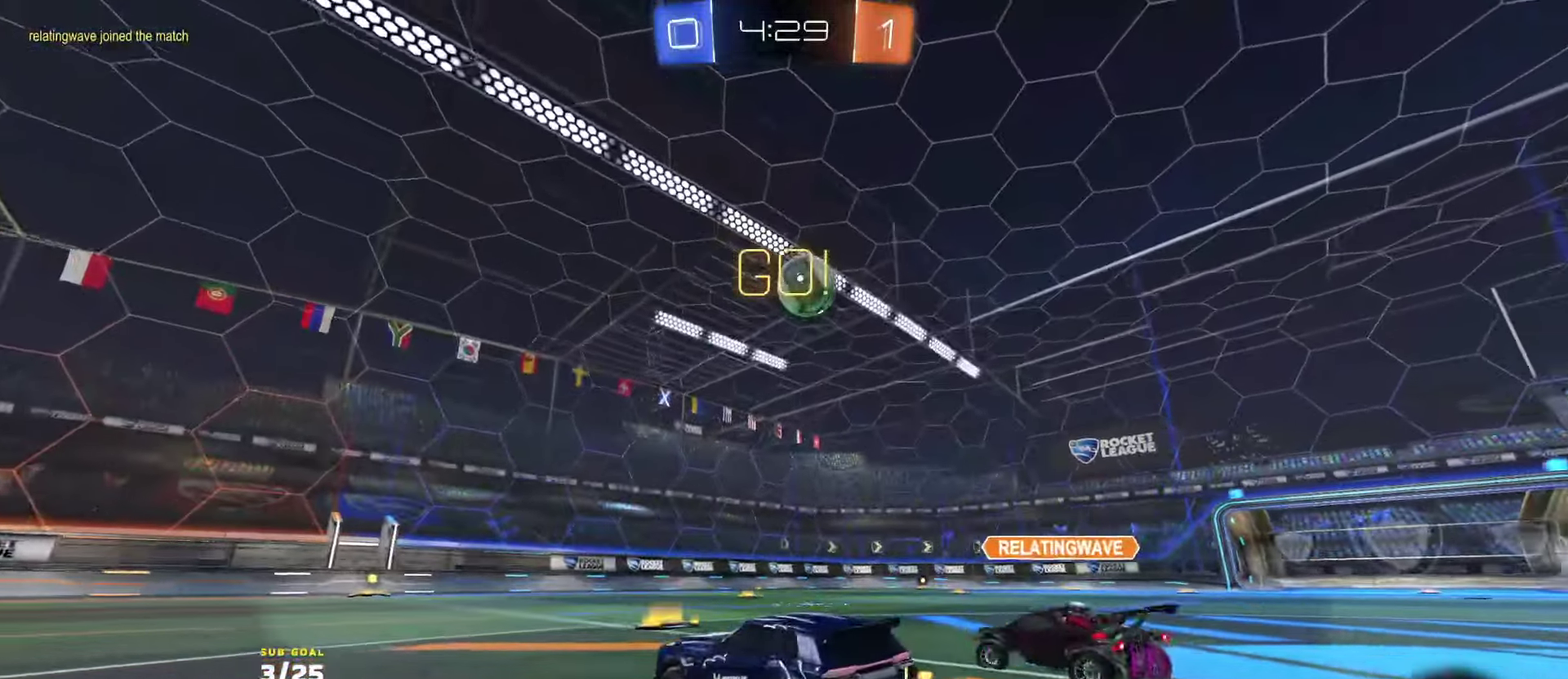
{"buttons": ["R1", "R2"], "left_stick": "down-right", "right_stick": "center", "events": [[217, "A", "down"], [217, "left_stick", "up-left"], [283, "A", "up"], [300, "R1", "up"], [417, "left_stick", "down-right"], [500, "R1", "down"]]}
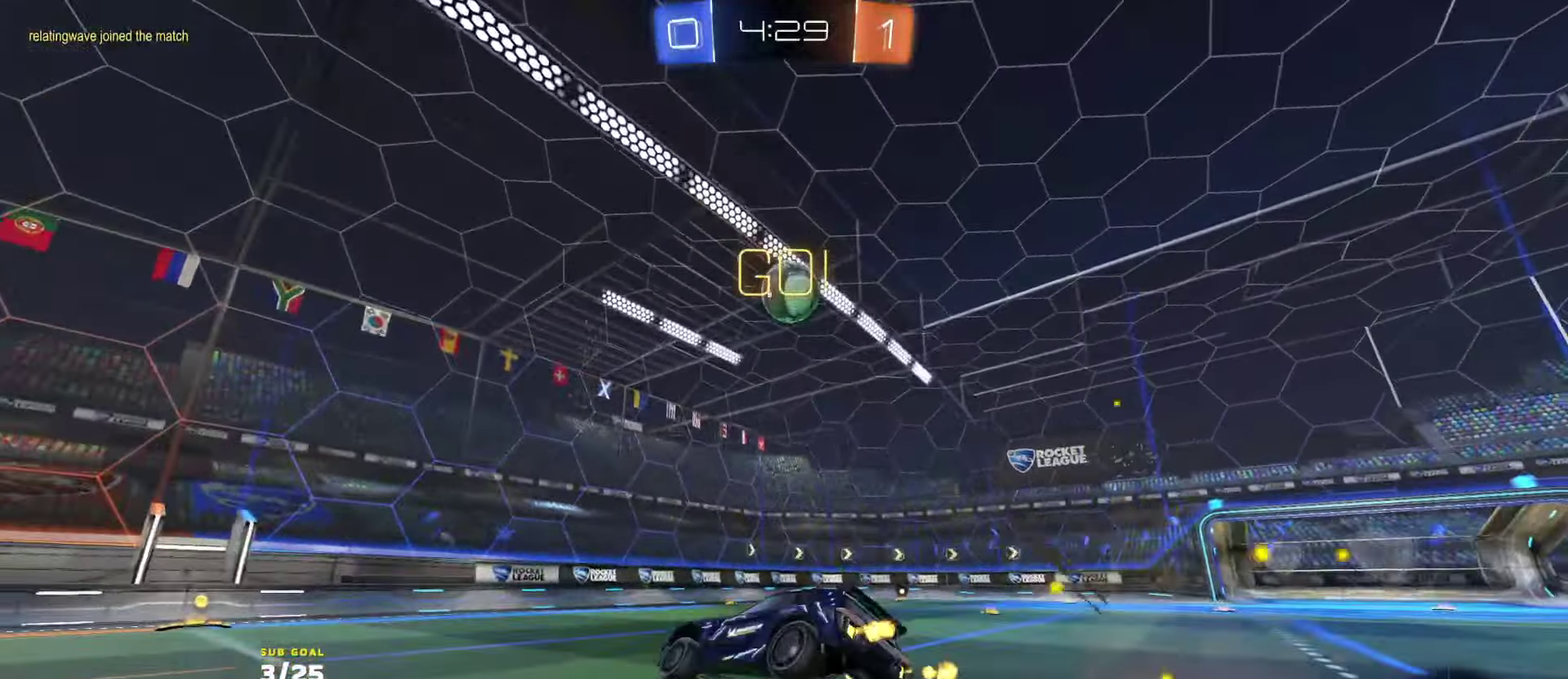
{"buttons": ["R2"], "left_stick": "down-left", "right_stick": "center", "events": [[117, "left_stick", "center"], [283, "R1", "up"], [300, "left_stick", "down"], [333, "L1", "down"], [350, "left_stick", "down-left"], [500, "L1", "up"]]}
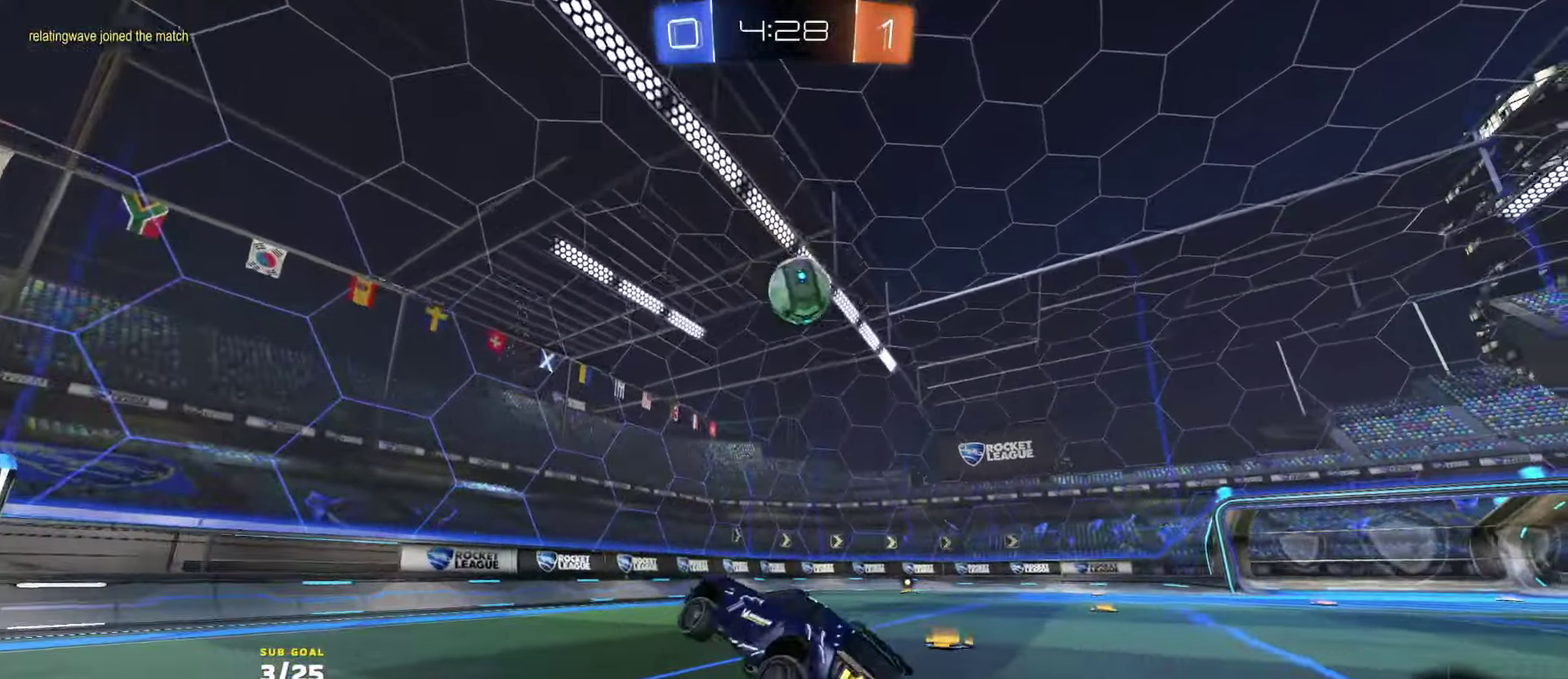
{"buttons": ["R2"], "left_stick": "right", "right_stick": "center", "events": [[33, "left_stick", "center"], [100, "left_stick", "up"], [233, "A", "down"], [300, "A", "up"], [317, "left_stick", "center"], [450, "left_stick", "right"]]}